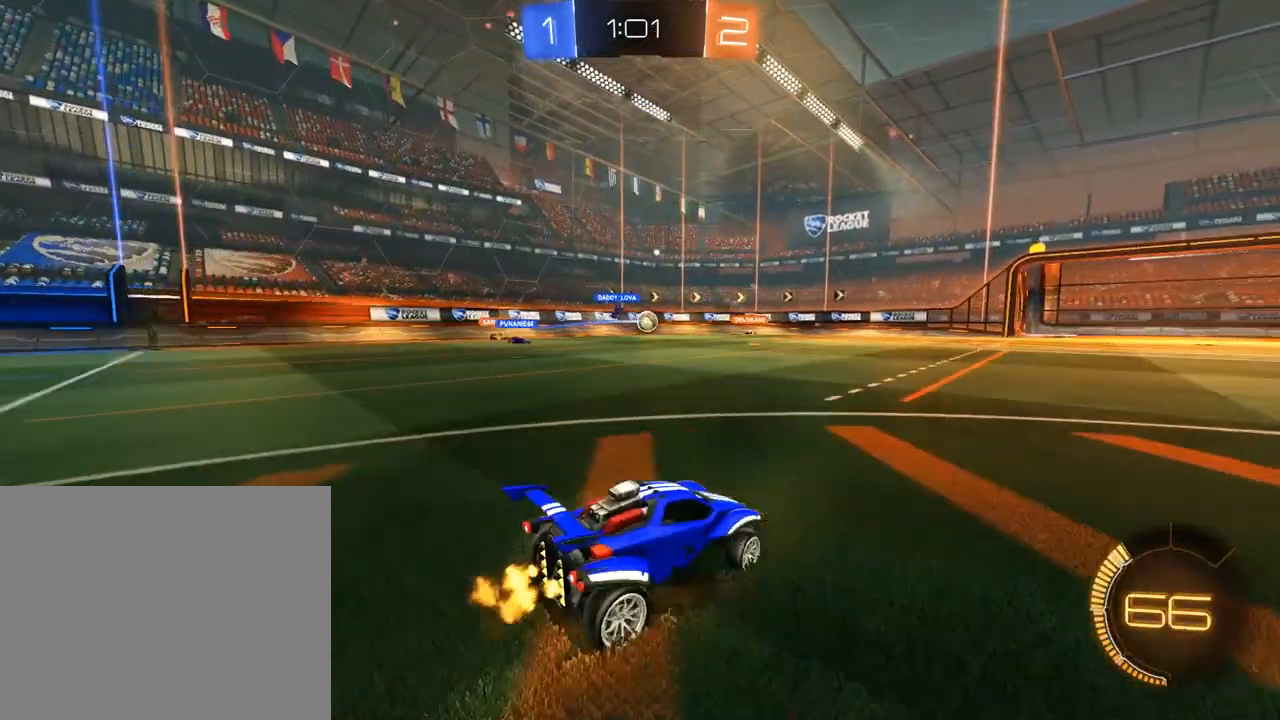
Gameplay with a controller (Xbox layout); each line is a JSON object with the inputs held at the frame after it (dt_ms = milliseconds from this image to that frame). "events" lists button and stick changes between this image and that frame as [ms after this image, input, new state], when the widget could be followed in between.
{"dt_ms": 500, "buttons": ["B"], "left_stick": "down-left", "right_stick": "center", "events": [[83, "L2", "down"], [117, "B", "up"], [183, "B", "down"], [183, "L2", "up"]]}
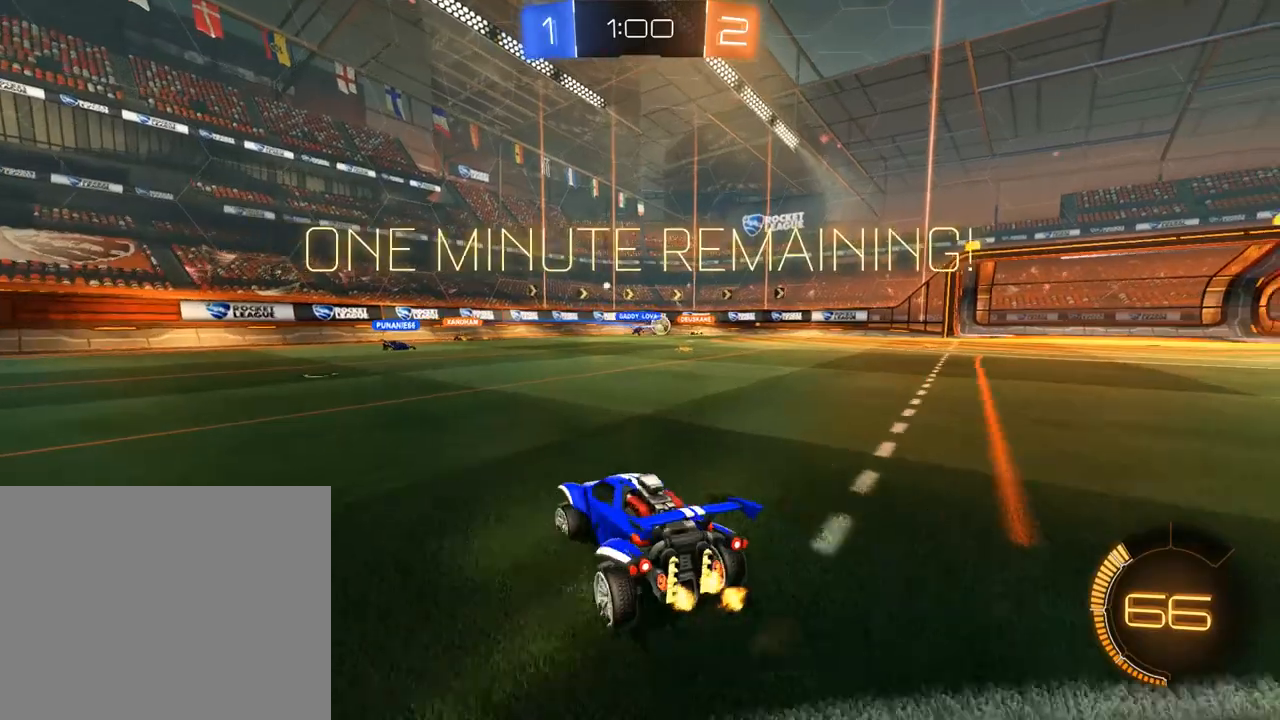
{"dt_ms": 500, "buttons": ["B"], "left_stick": "center", "right_stick": "center", "events": [[50, "left_stick", "center"], [117, "left_stick", "right"], [350, "left_stick", "center"]]}
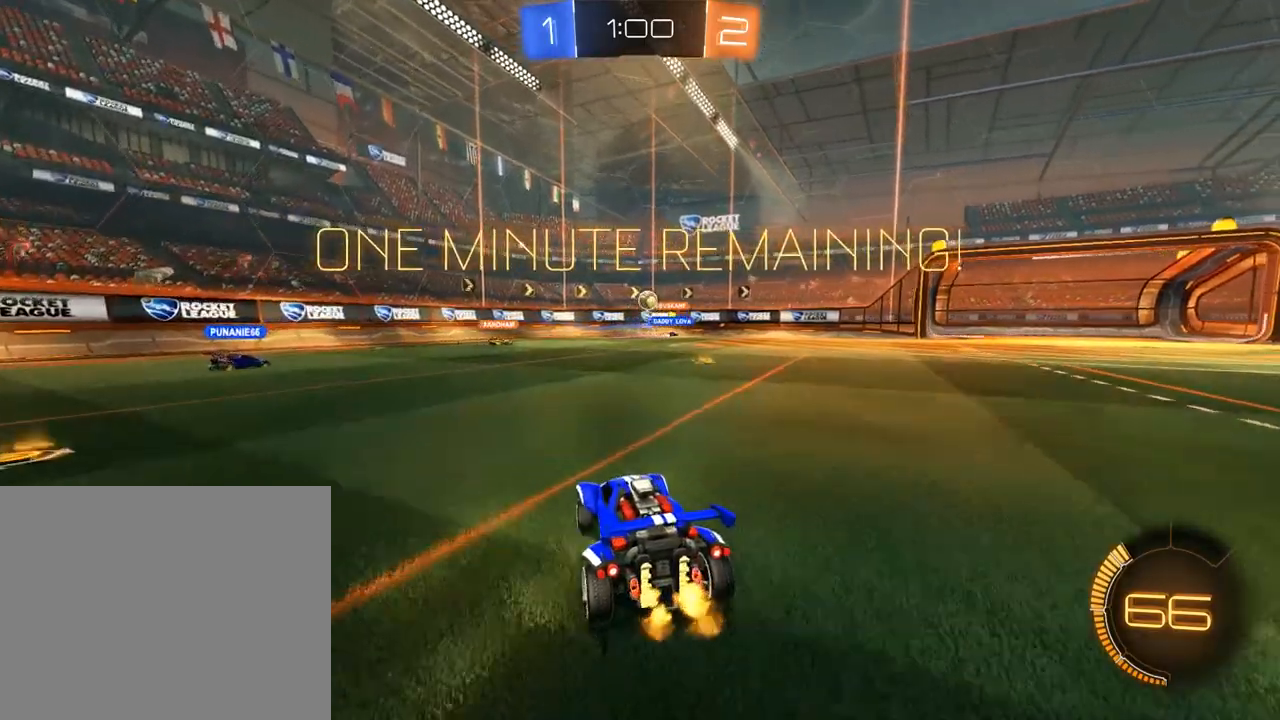
{"dt_ms": 500, "buttons": ["B"], "left_stick": "down-left", "right_stick": "center", "events": [[217, "L2", "down"], [283, "left_stick", "down-left"], [317, "L2", "up"]]}
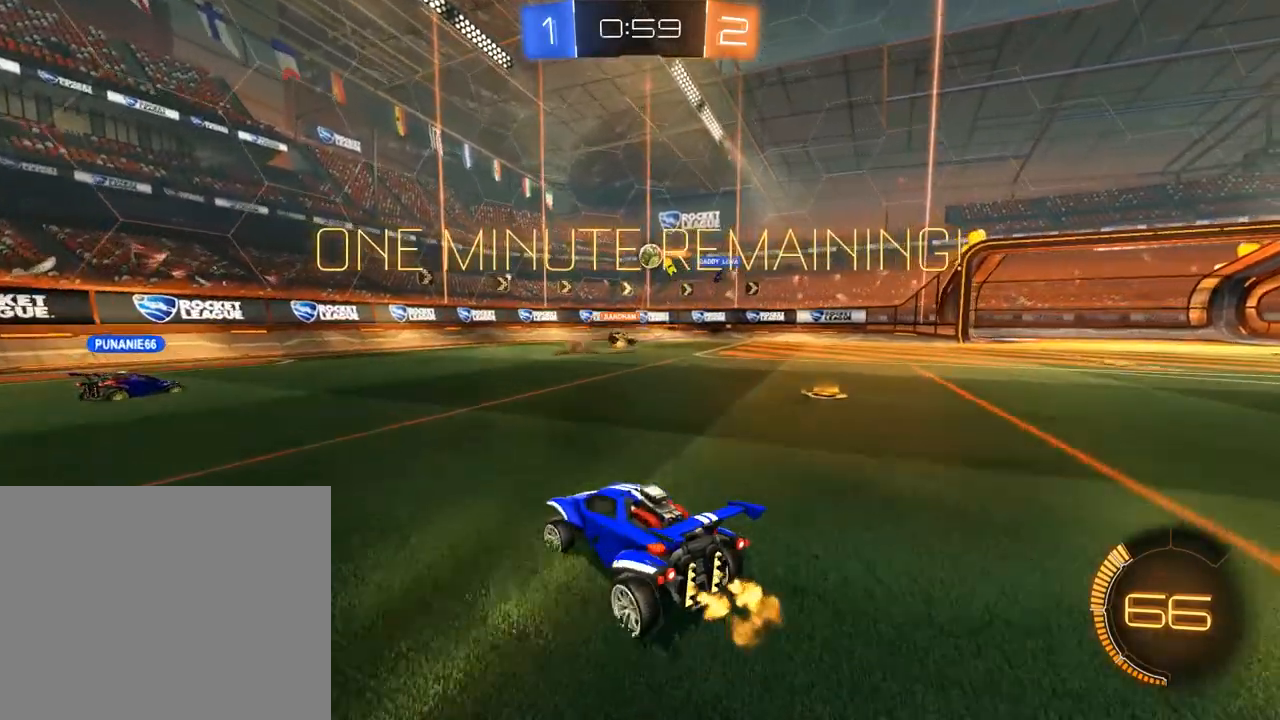
{"dt_ms": 500, "buttons": ["B"], "left_stick": "down-left", "right_stick": "center", "events": []}
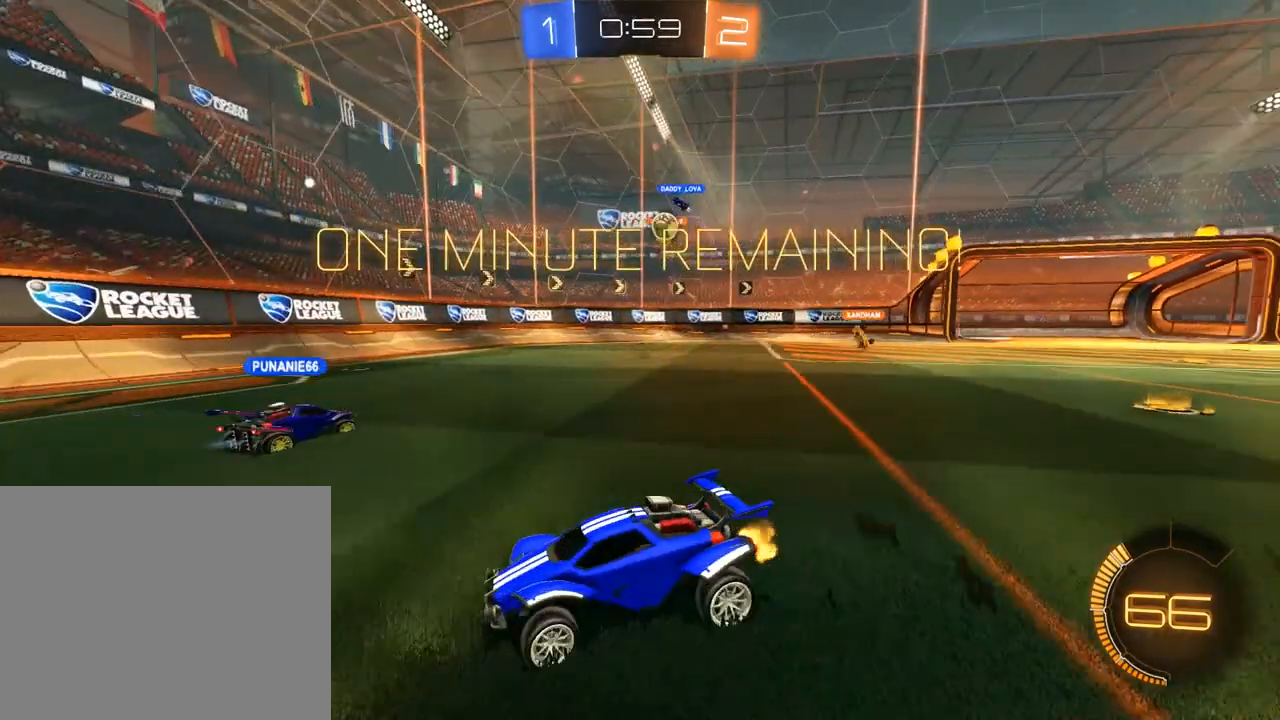
{"dt_ms": 500, "buttons": ["B"], "left_stick": "down-left", "right_stick": "center", "events": []}
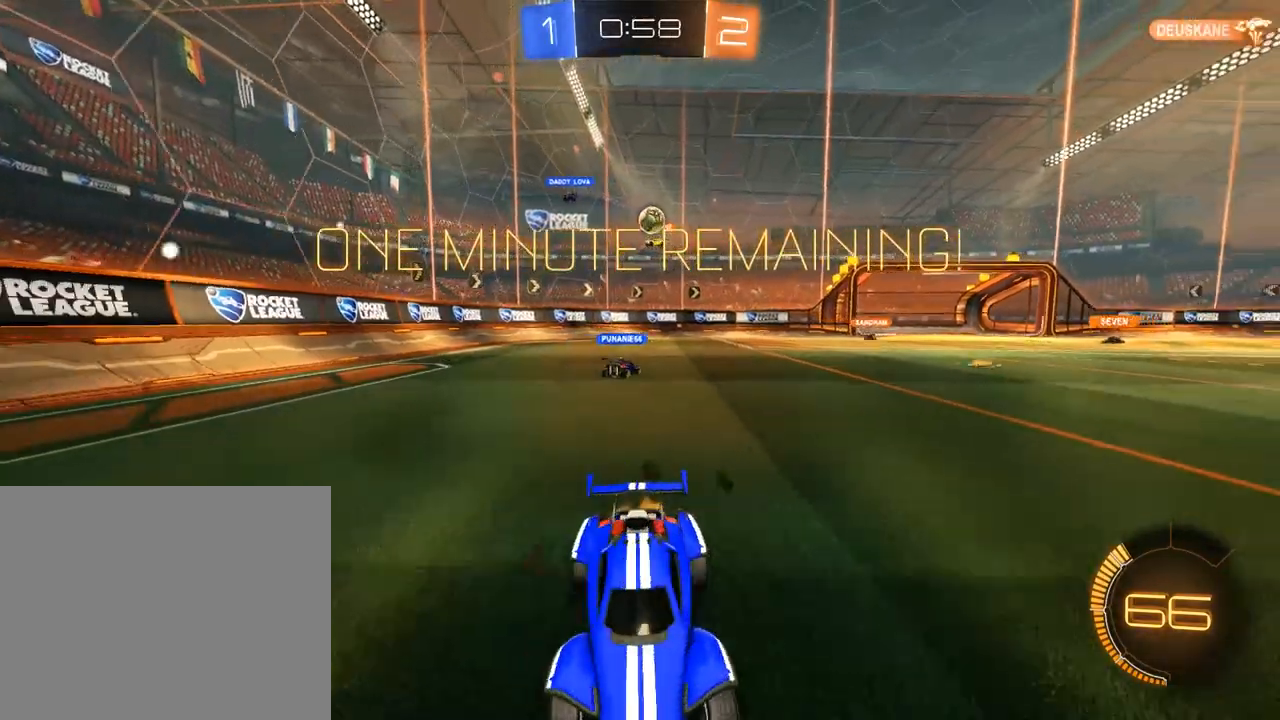
{"dt_ms": 500, "buttons": ["B"], "left_stick": "down-left", "right_stick": "center", "events": [[50, "X", "down"], [217, "X", "up"]]}
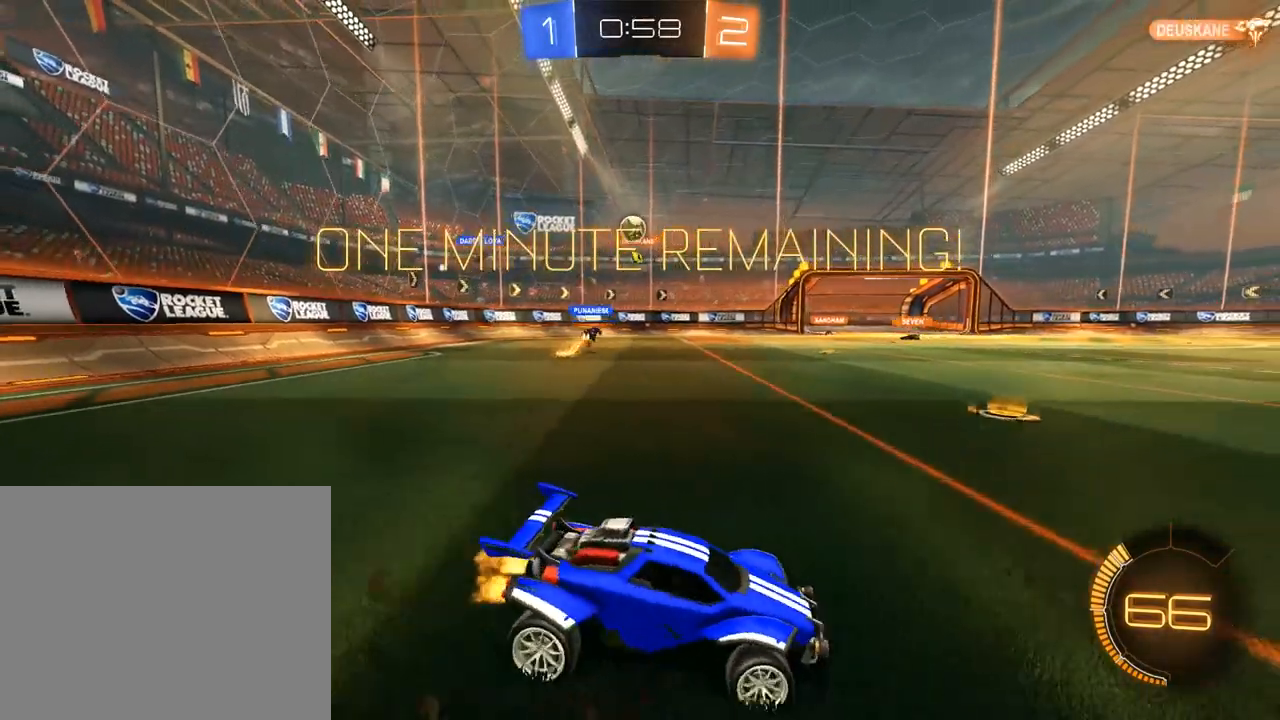
{"dt_ms": 500, "buttons": ["B"], "left_stick": "down-left", "right_stick": "center", "events": []}
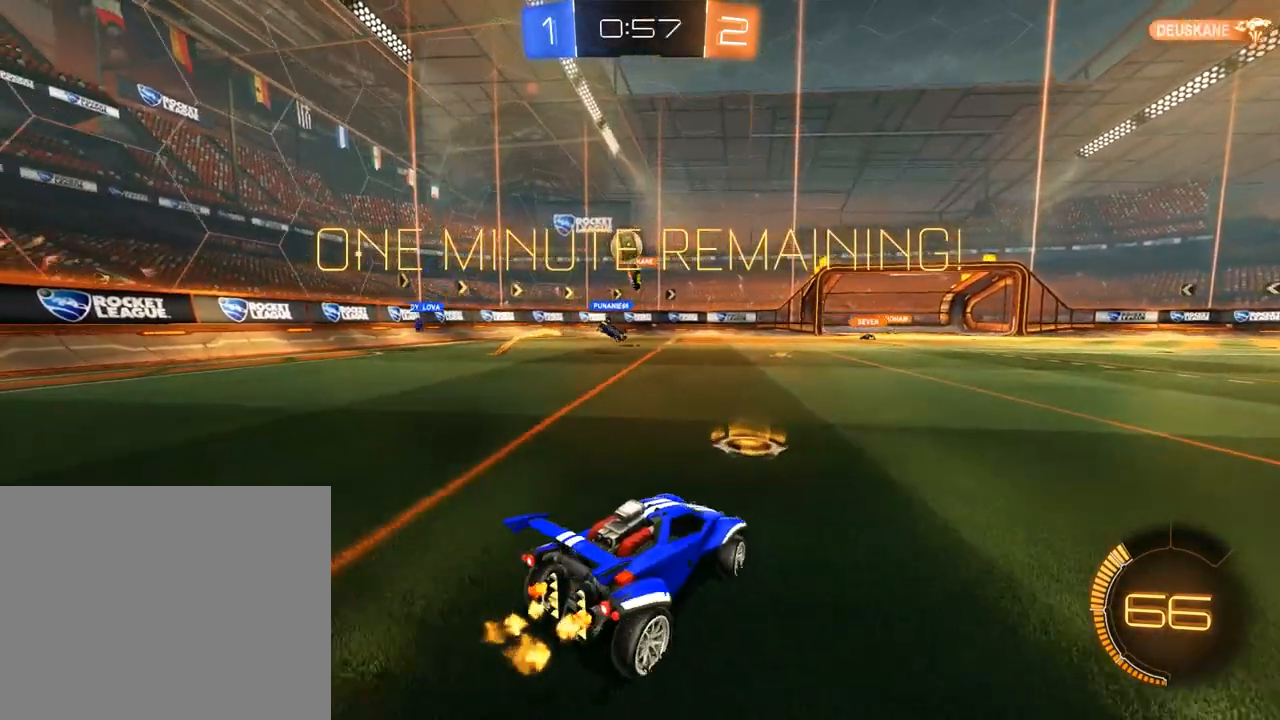
{"dt_ms": 500, "buttons": ["B", "R2"], "left_stick": "left", "right_stick": "center", "events": [[50, "B", "up"], [50, "L2", "down"], [117, "left_stick", "left"], [217, "B", "down"], [217, "L2", "up"], [450, "R2", "down"]]}
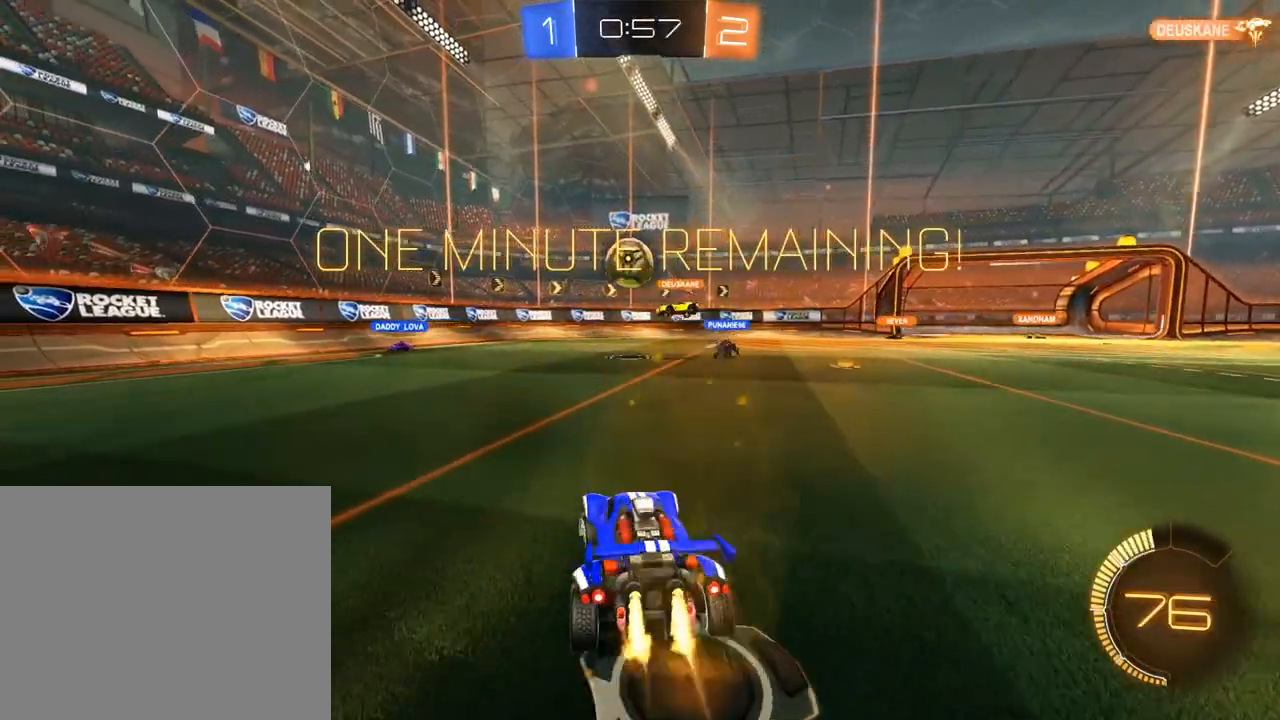
{"dt_ms": 1000, "buttons": ["L2"], "left_stick": "center", "right_stick": "center", "events": [[183, "left_stick", "down-right"], [250, "A", "down"], [383, "left_stick", "center"], [417, "A", "up"], [483, "left_stick", "up-right"], [517, "L2", "down"], [550, "A", "down"], [583, "L3", "down"], [617, "left_stick", "up"], [650, "A", "up"], [683, "A", "down"], [750, "A", "up"], [750, "L3", "up"], [850, "R2", "up"], [850, "left_stick", "center"], [883, "B", "up"]]}
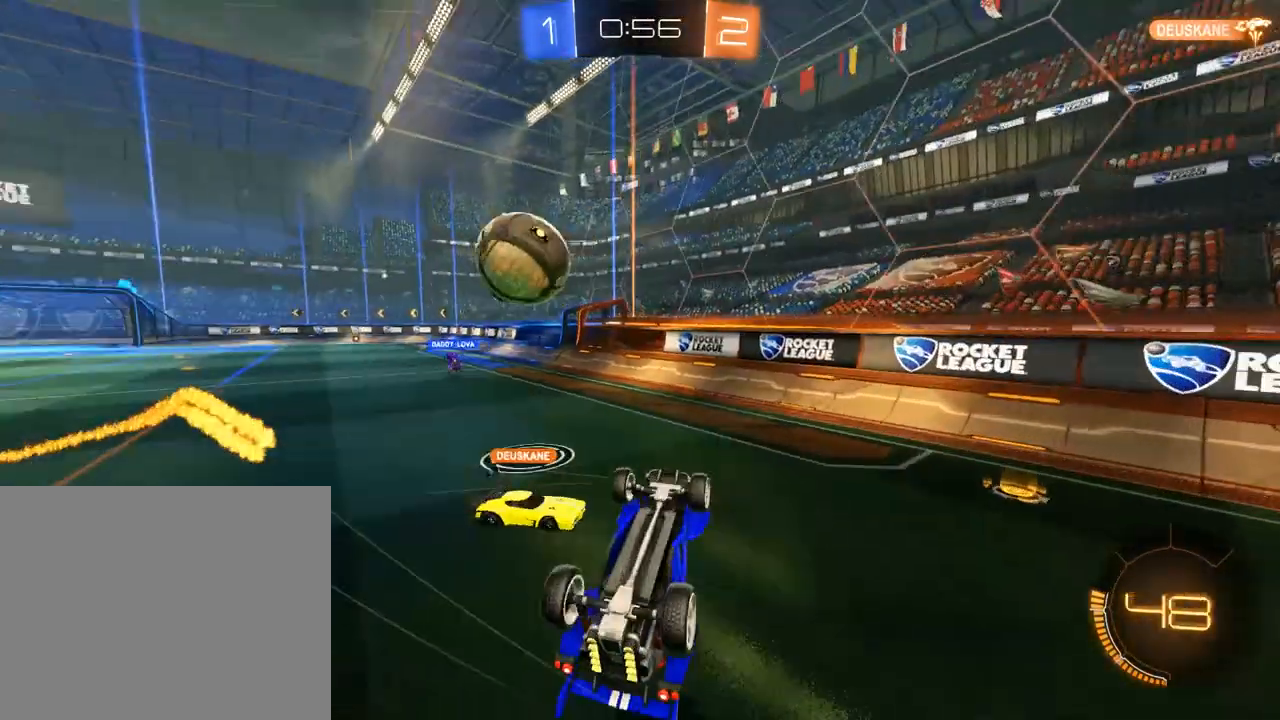
{"dt_ms": 500, "buttons": ["B"], "left_stick": "left", "right_stick": "center", "events": [[17, "L2", "up"], [150, "left_stick", "left"], [383, "left_stick", "center"], [450, "B", "down"], [483, "left_stick", "left"]]}
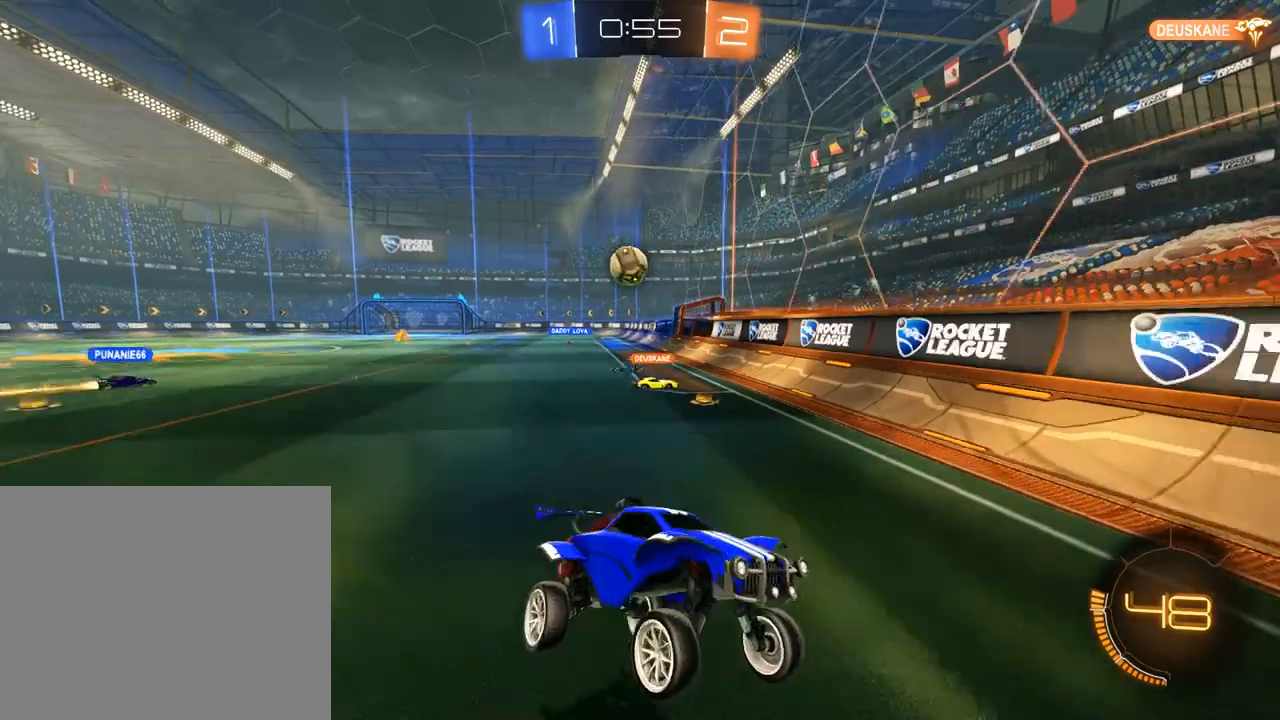
{"dt_ms": 500, "buttons": ["B"], "left_stick": "down-left", "right_stick": "center"}
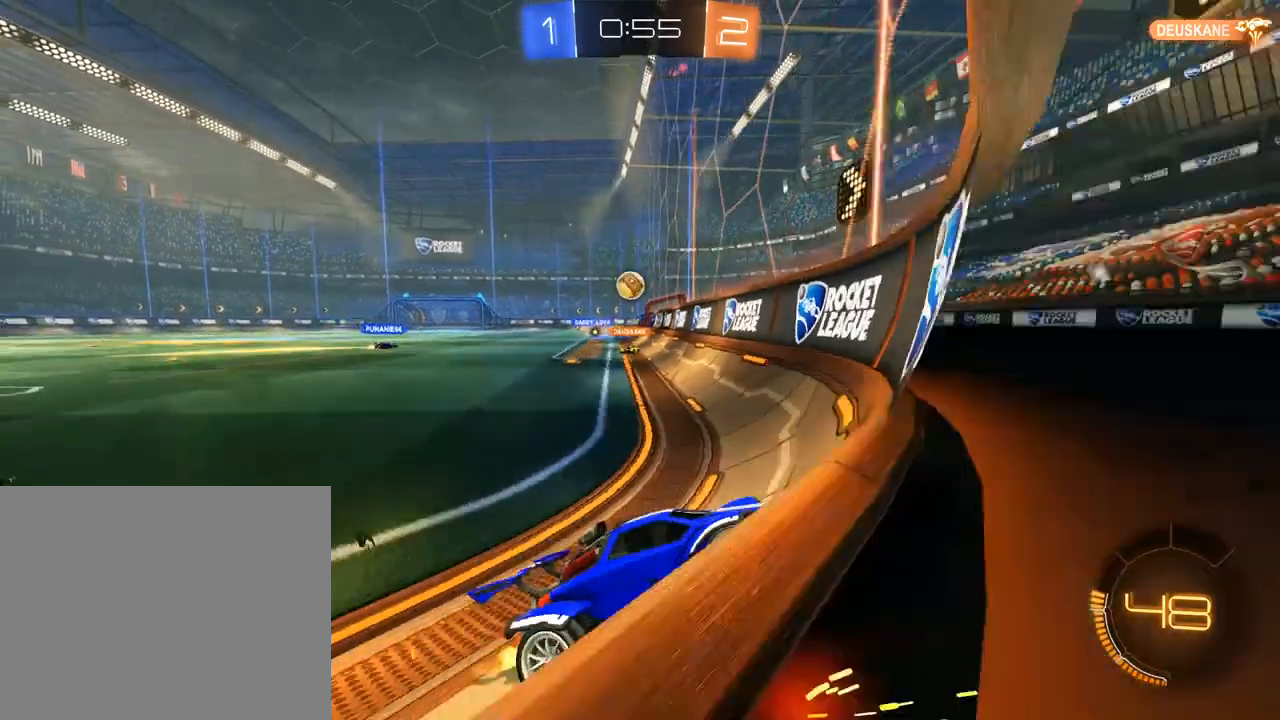
{"dt_ms": 500, "buttons": ["B"], "left_stick": "down-left", "right_stick": "center", "events": []}
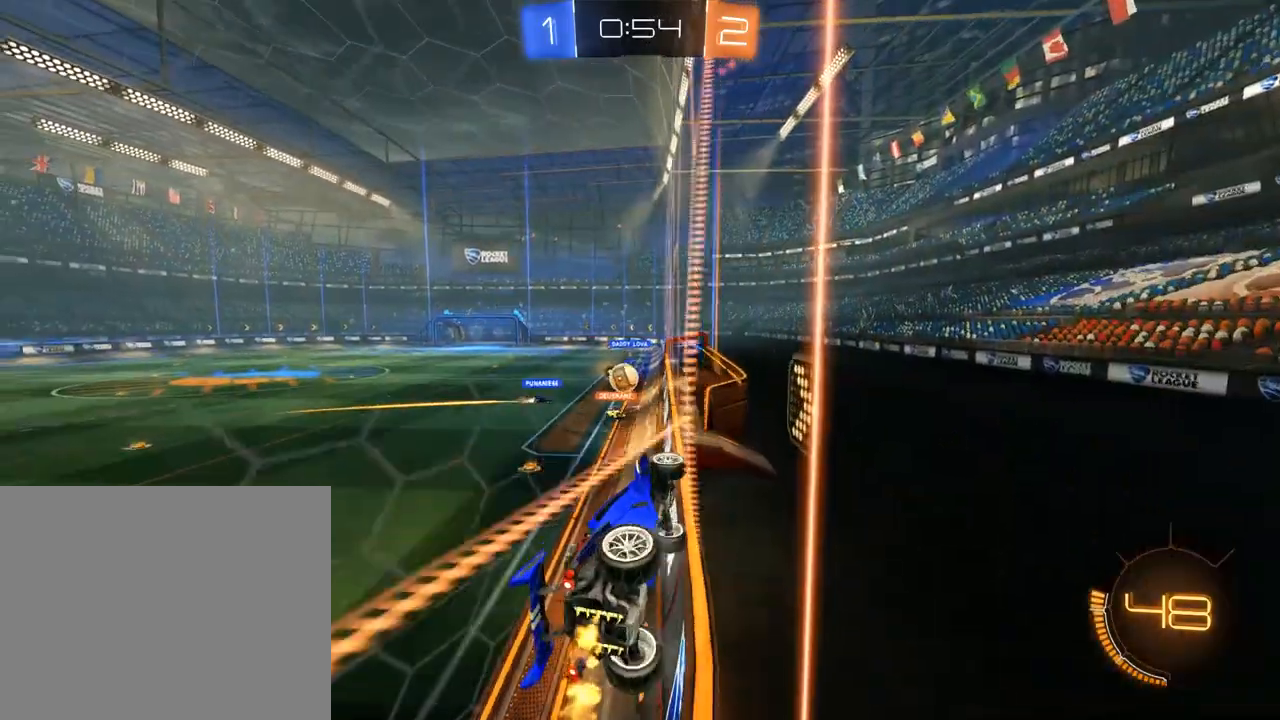
{"dt_ms": 500, "buttons": ["B"], "left_stick": "right", "right_stick": "center"}
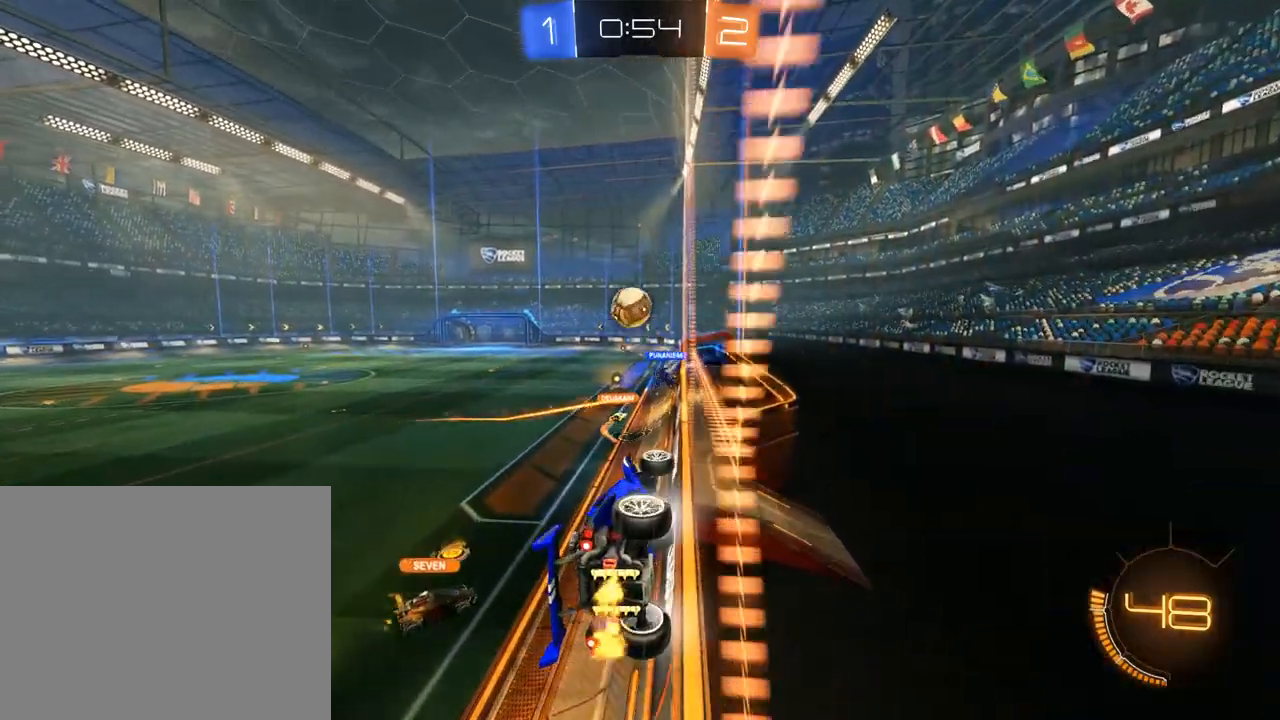
{"dt_ms": 500, "buttons": ["B"], "left_stick": "right", "right_stick": "center", "events": []}
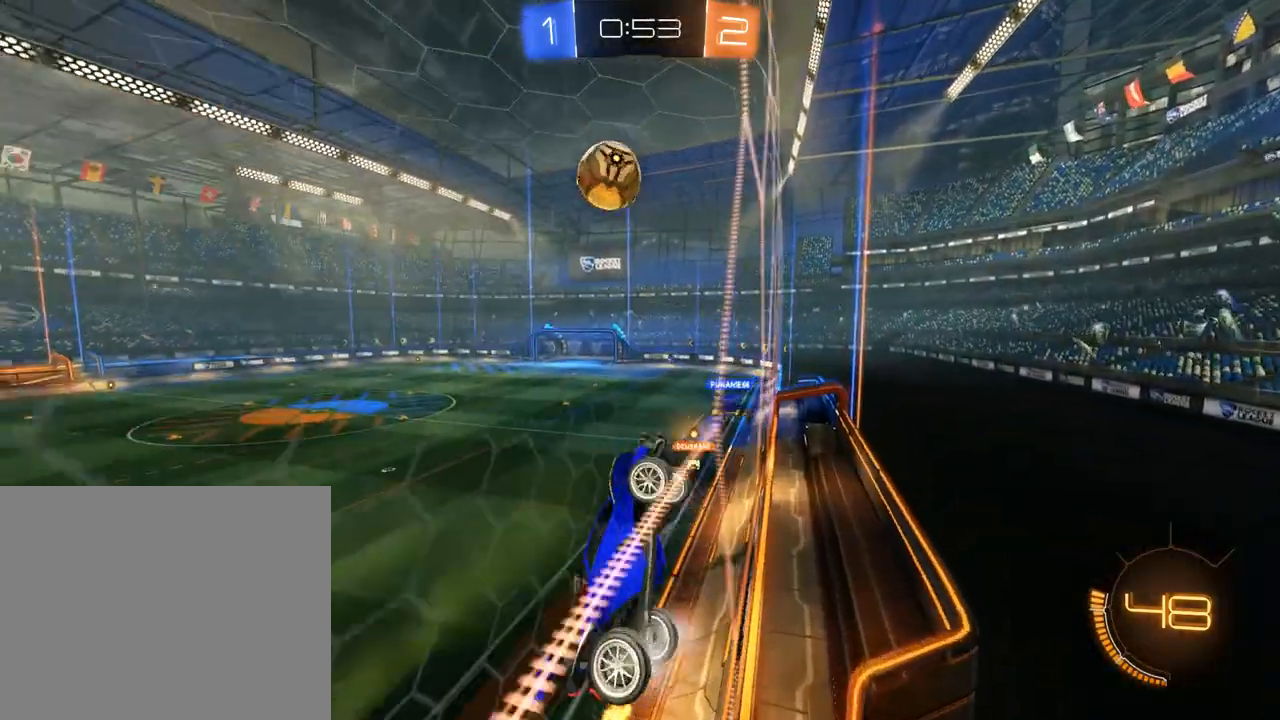
{"dt_ms": 500, "buttons": ["B", "R2"], "left_stick": "down", "right_stick": "center", "events": [[17, "L2", "down"], [50, "B", "up"], [83, "left_stick", "down"], [150, "A", "down"], [150, "B", "down"], [217, "left_stick", "down-left"], [250, "L2", "up"], [283, "A", "up"], [317, "left_stick", "center"], [383, "R2", "down"], [450, "left_stick", "down"]]}
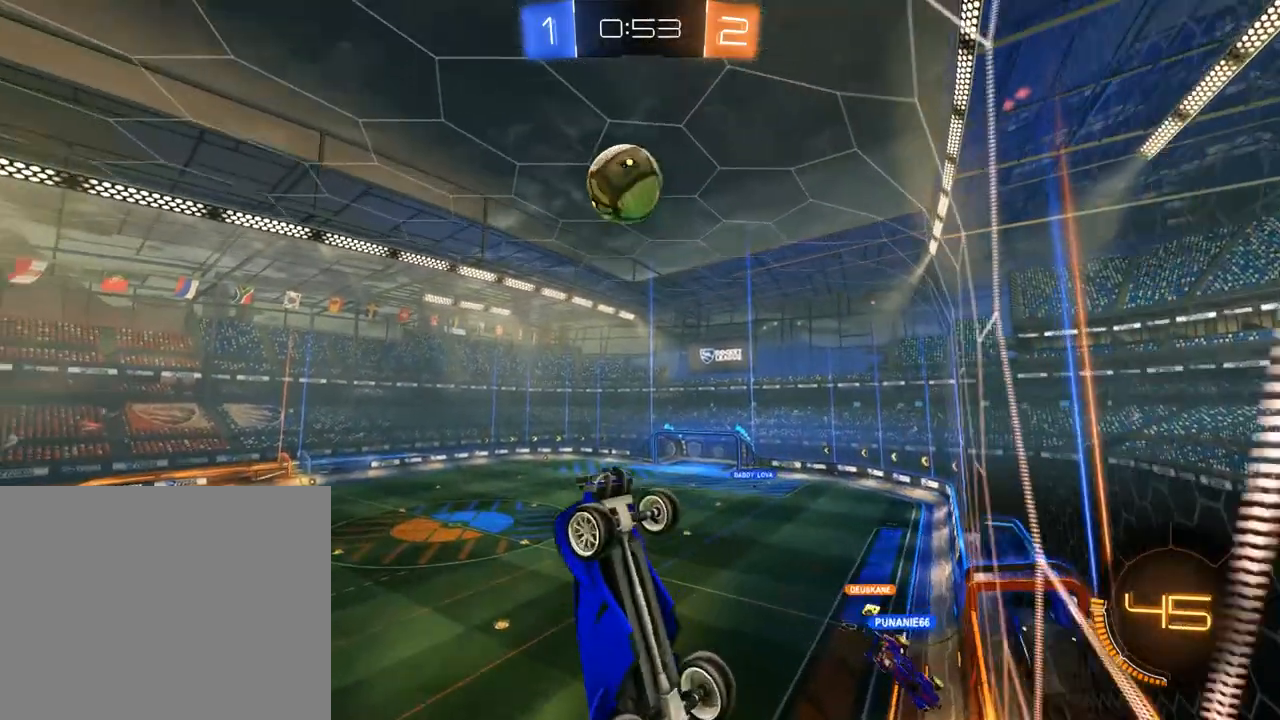
{"dt_ms": 1000, "buttons": ["A", "B", "R2", "L3"], "left_stick": "up", "right_stick": "center", "events": [[50, "R2", "up"], [50, "left_stick", "center"], [83, "R2", "down"], [183, "left_stick", "up"], [283, "left_stick", "down"], [317, "R2", "up"], [383, "left_stick", "up-left"], [417, "R2", "down"], [483, "left_stick", "center"], [517, "R2", "up"], [633, "left_stick", "up"], [683, "left_stick", "center"], [733, "left_stick", "down"], [867, "R2", "down"], [900, "left_stick", "up"], [967, "L3", "down"], [1000, "A", "down"]]}
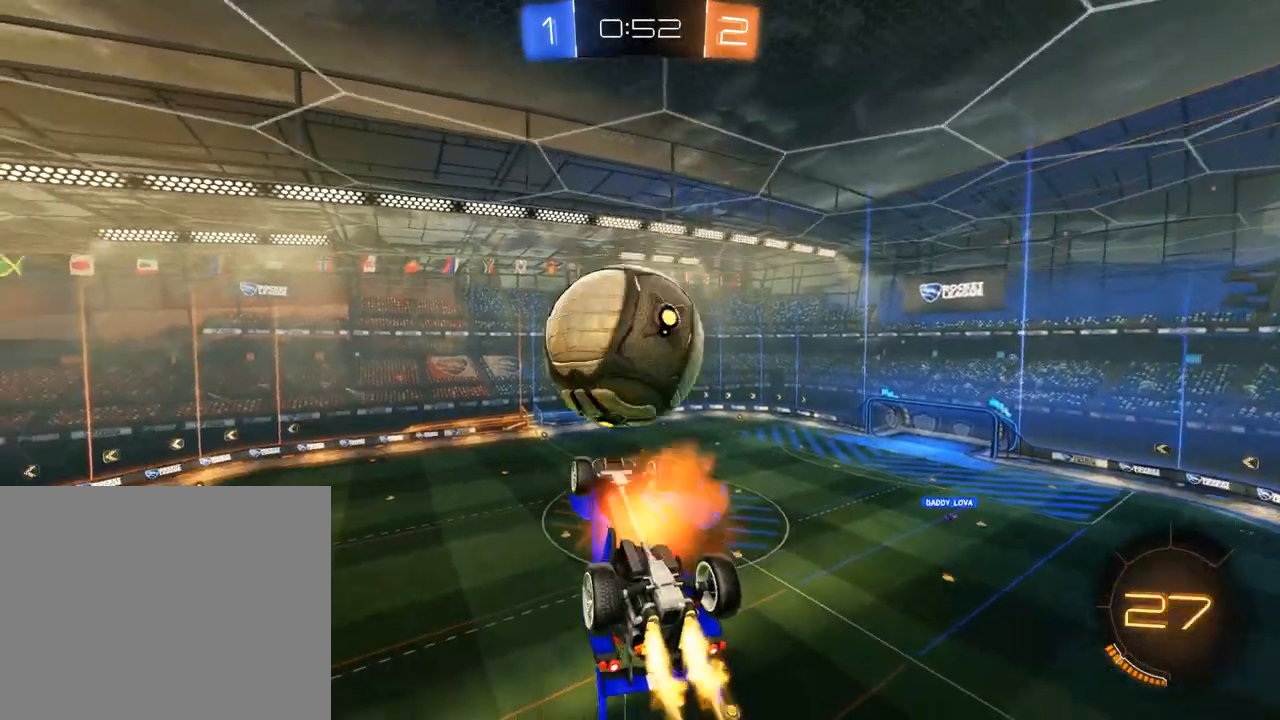
{"dt_ms": 500, "buttons": ["B", "L3"], "left_stick": "down", "right_stick": "center", "events": [[133, "A", "up"], [133, "L3", "up"], [200, "left_stick", "down"], [233, "R2", "up"], [267, "L3", "down"]]}
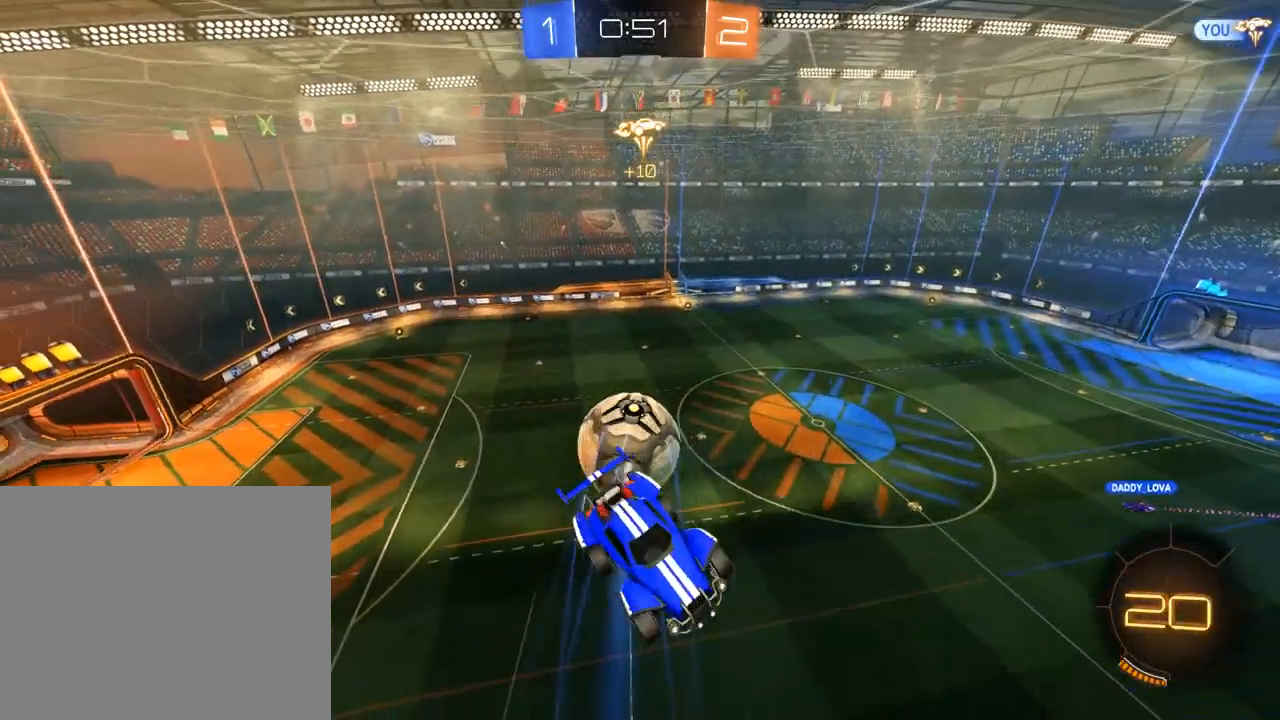
{"dt_ms": 500, "buttons": [], "left_stick": "right", "right_stick": "center", "events": [[67, "B", "up"], [133, "L3", "up"], [167, "left_stick", "right"]]}
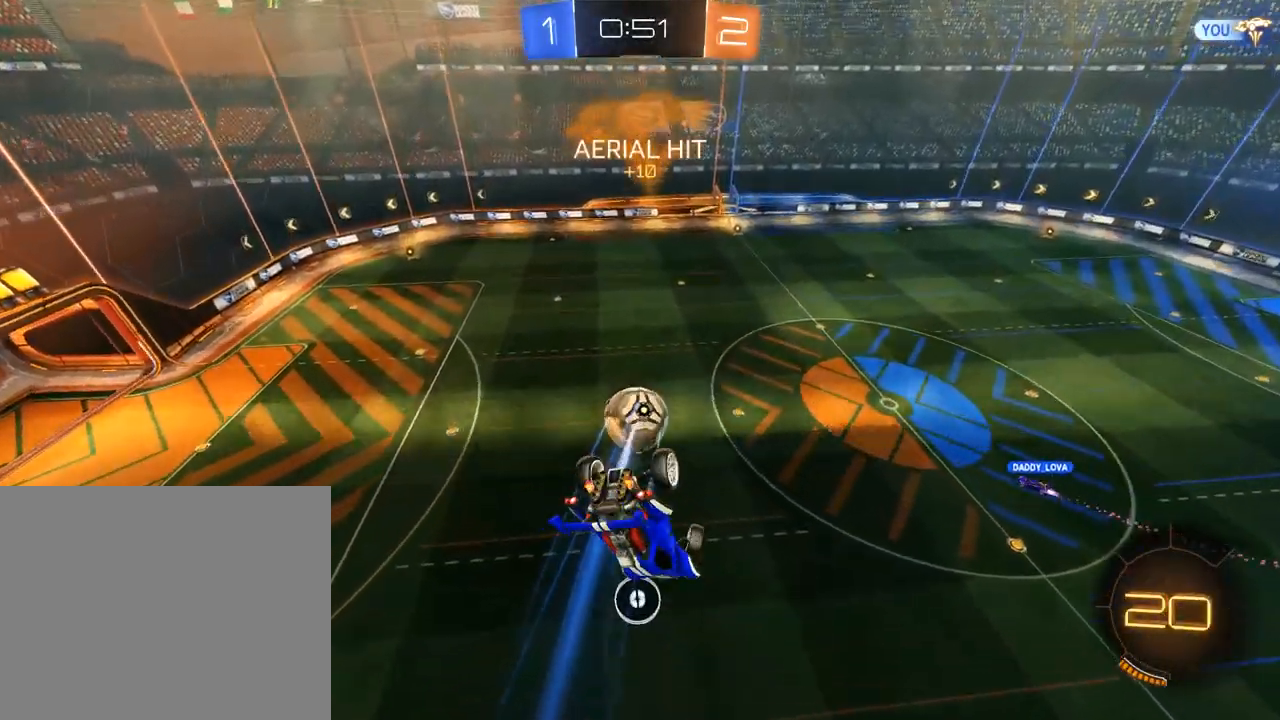
{"dt_ms": 500, "buttons": ["B", "L2", "R2"], "left_stick": "down-right", "right_stick": "center", "events": [[133, "L2", "down"], [233, "B", "down"], [233, "left_stick", "down-right"], [267, "R2", "down"]]}
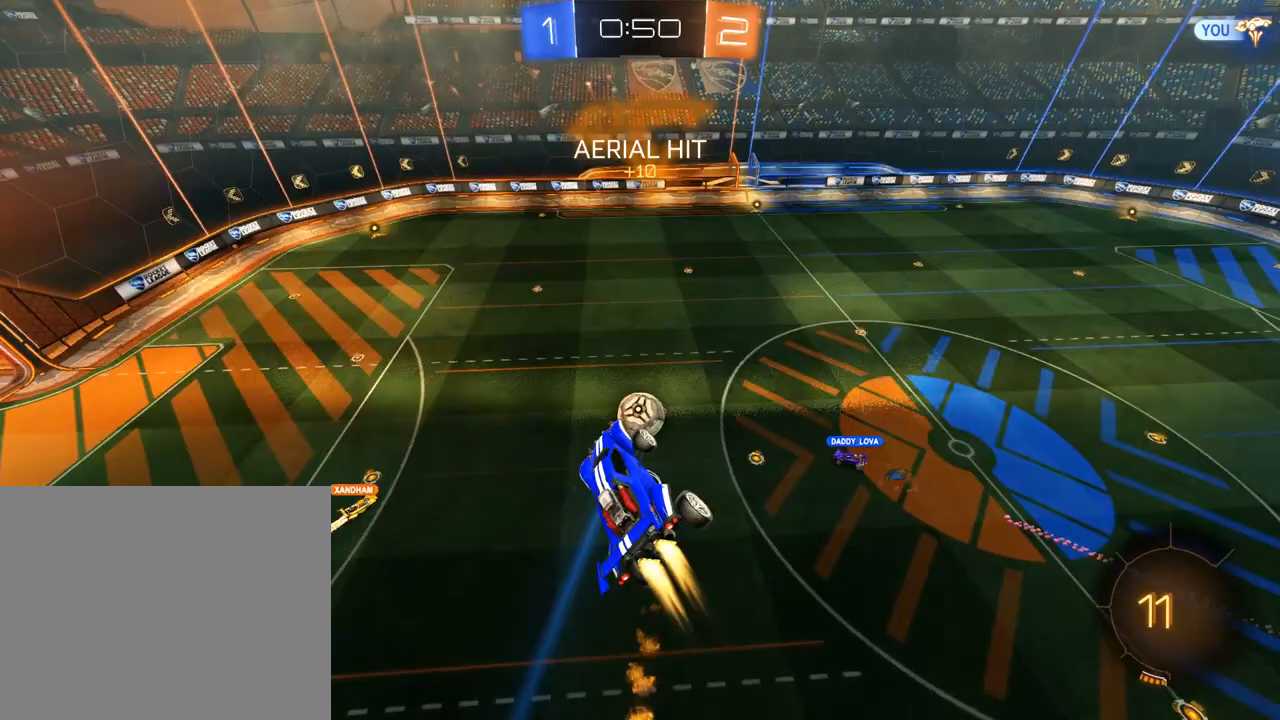
{"dt_ms": 1000, "buttons": ["B"], "left_stick": "left", "right_stick": "center", "events": [[33, "L2", "up"], [33, "left_stick", "center"], [267, "R2", "up"], [300, "left_stick", "up-left"], [367, "L2", "down"], [433, "left_stick", "center"], [700, "left_stick", "left"], [800, "left_stick", "center"], [933, "L2", "up"], [967, "left_stick", "left"]]}
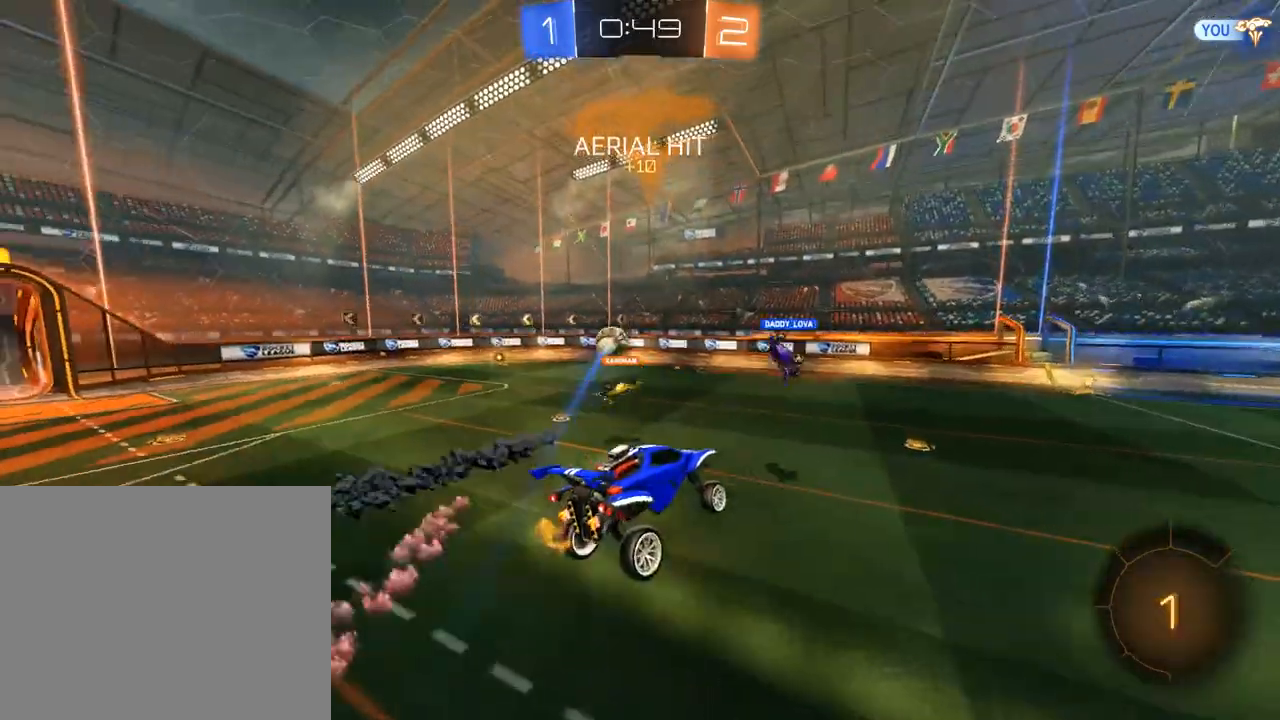
{"dt_ms": 500, "buttons": ["B"], "left_stick": "left", "right_stick": "center", "events": []}
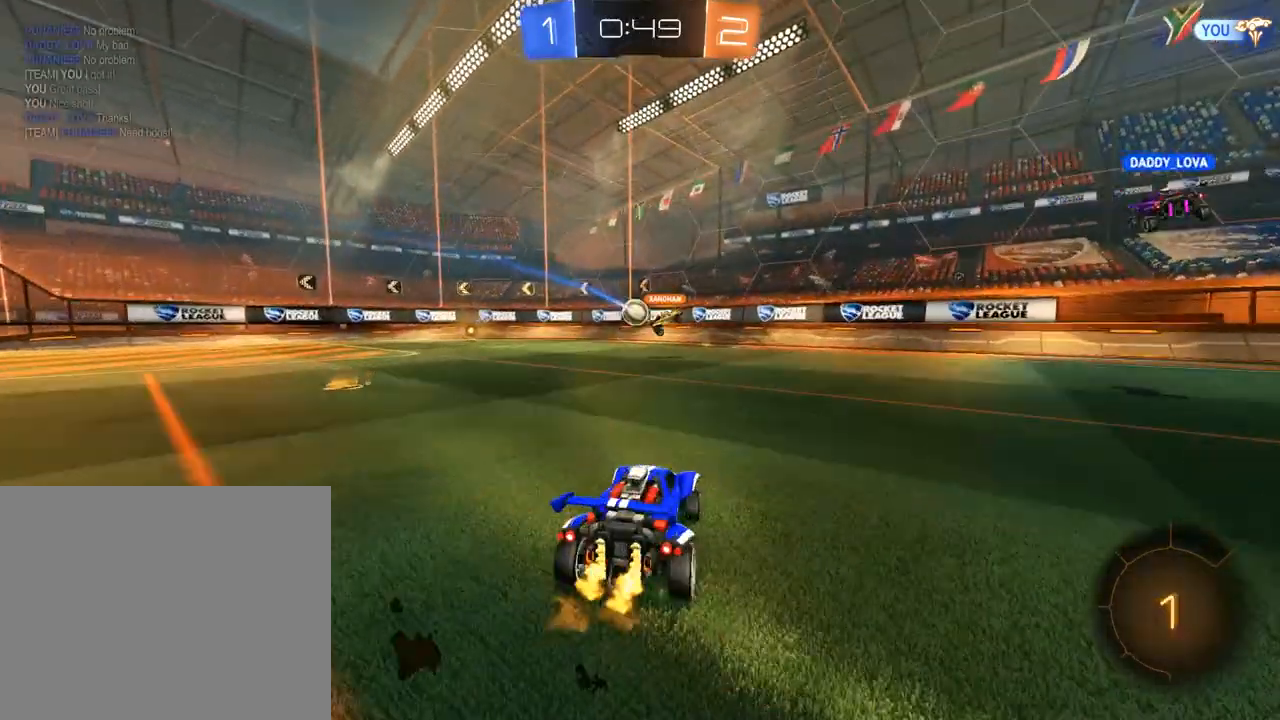
{"dt_ms": 500, "buttons": ["B"], "left_stick": "center", "right_stick": "center", "events": [[433, "left_stick", "right"], [500, "left_stick", "center"]]}
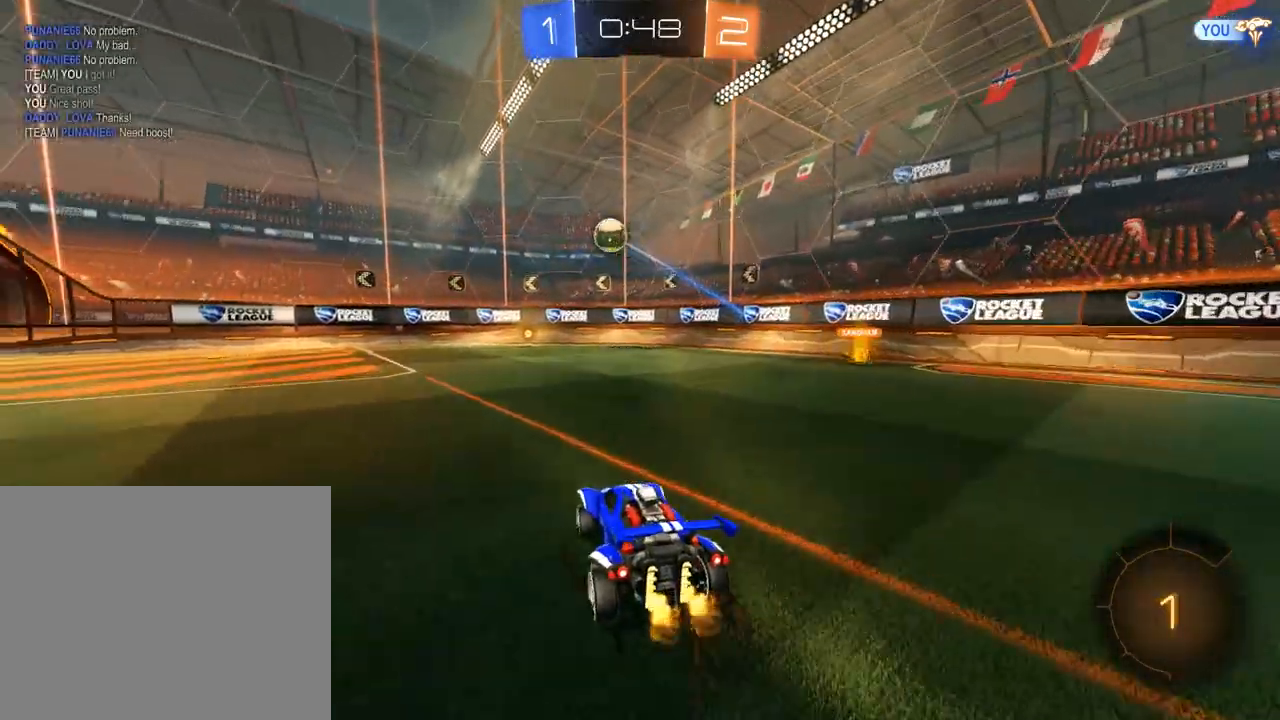
{"dt_ms": 500, "buttons": ["B"], "left_stick": "center", "right_stick": "center", "events": [[67, "R2", "down"], [67, "left_stick", "up-left"], [100, "A", "down"], [133, "L3", "down"], [167, "A", "up"], [200, "A", "down"], [233, "L3", "up"], [233, "left_stick", "up-right"], [333, "A", "up"], [367, "left_stick", "center"], [500, "R2", "up"]]}
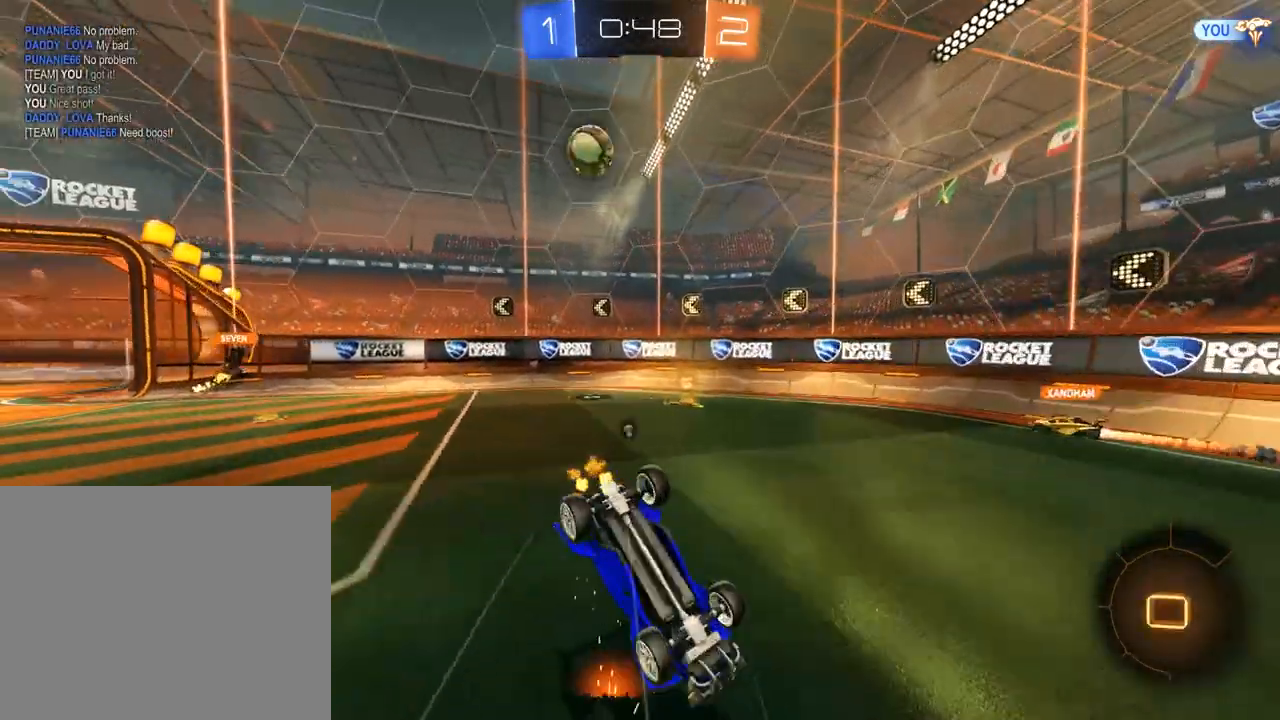
{"dt_ms": 500, "buttons": ["B"], "left_stick": "center", "right_stick": "center", "events": [[33, "Y", "down"], [100, "B", "up"], [100, "Y", "up"], [300, "B", "down"]]}
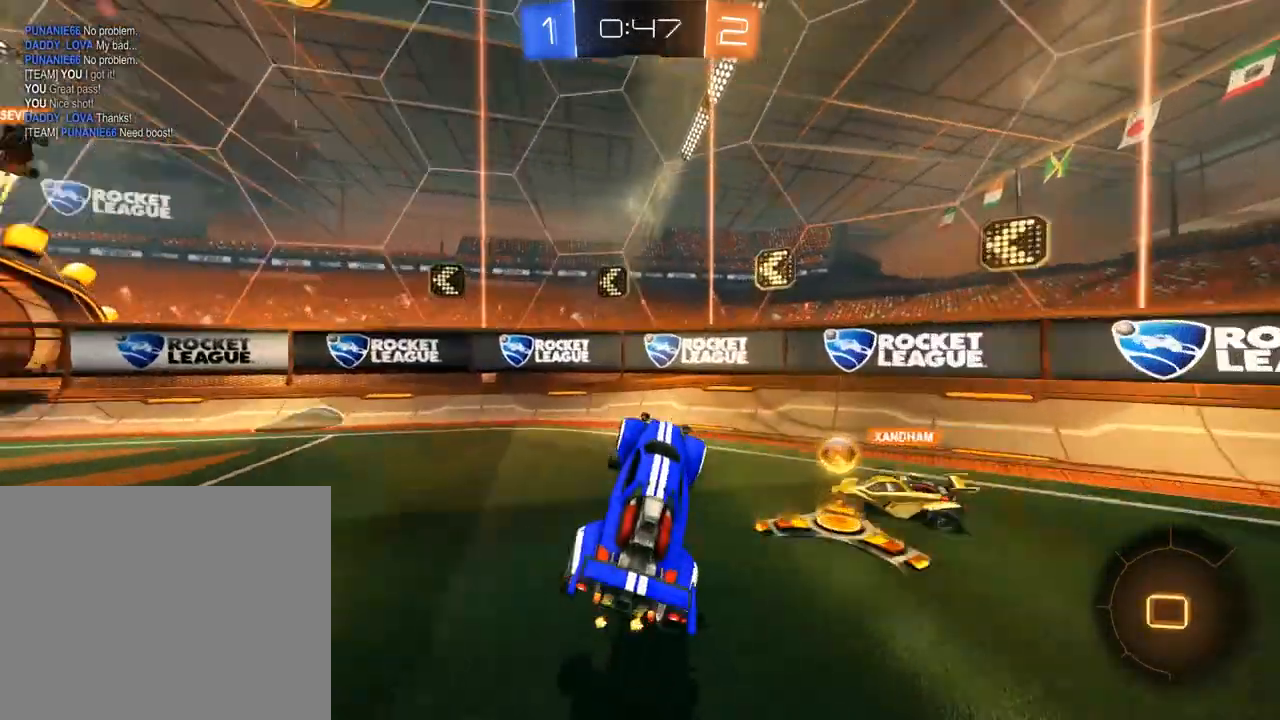
{"dt_ms": 500, "buttons": ["B", "X"], "left_stick": "right", "right_stick": "center", "events": [[33, "Y", "down"], [167, "Y", "up"], [167, "left_stick", "right"], [500, "X", "down"]]}
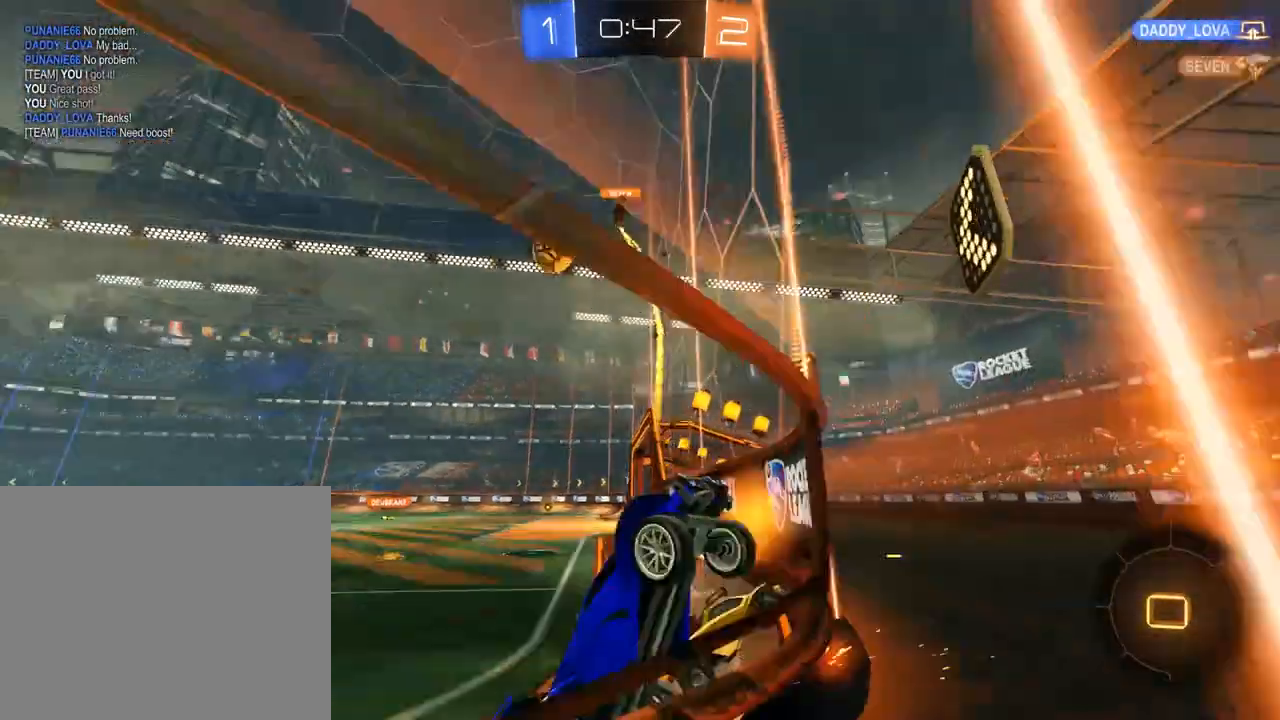
{"dt_ms": 500, "buttons": ["B"], "left_stick": "right", "right_stick": "center", "events": [[133, "X", "up"]]}
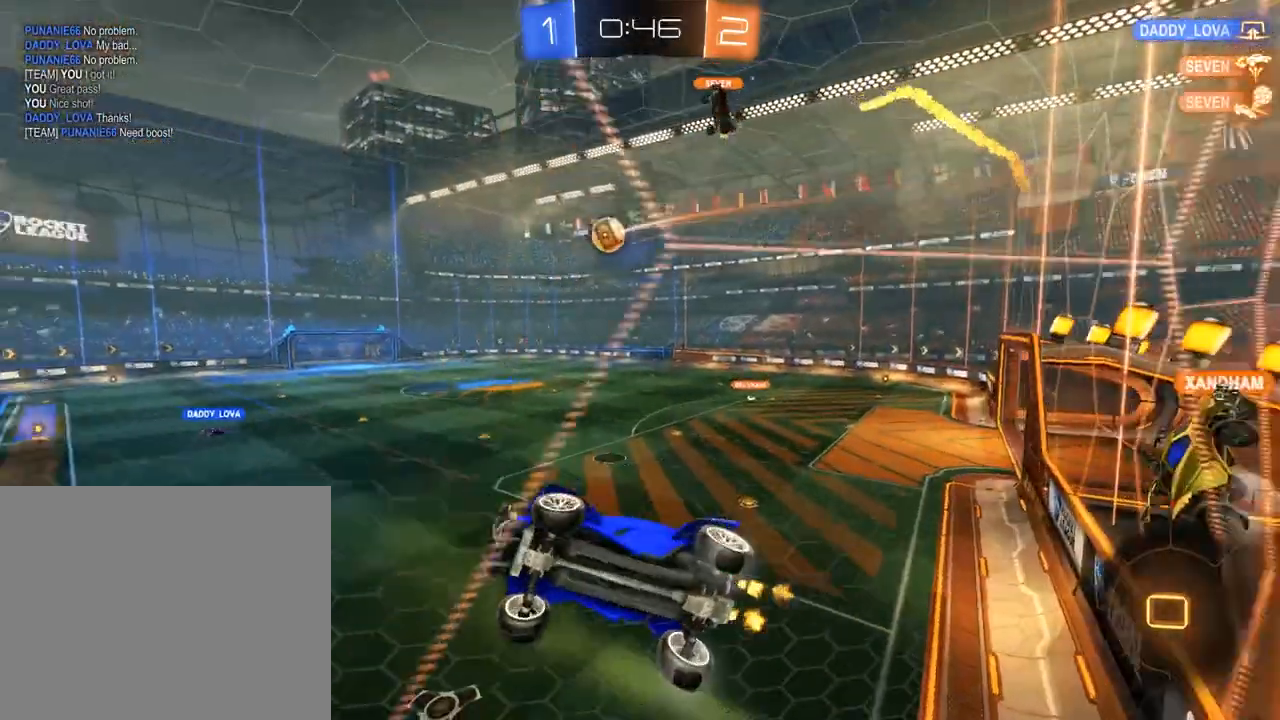
{"dt_ms": 500, "buttons": ["B"], "left_stick": "center", "right_stick": "center", "events": [[233, "left_stick", "center"]]}
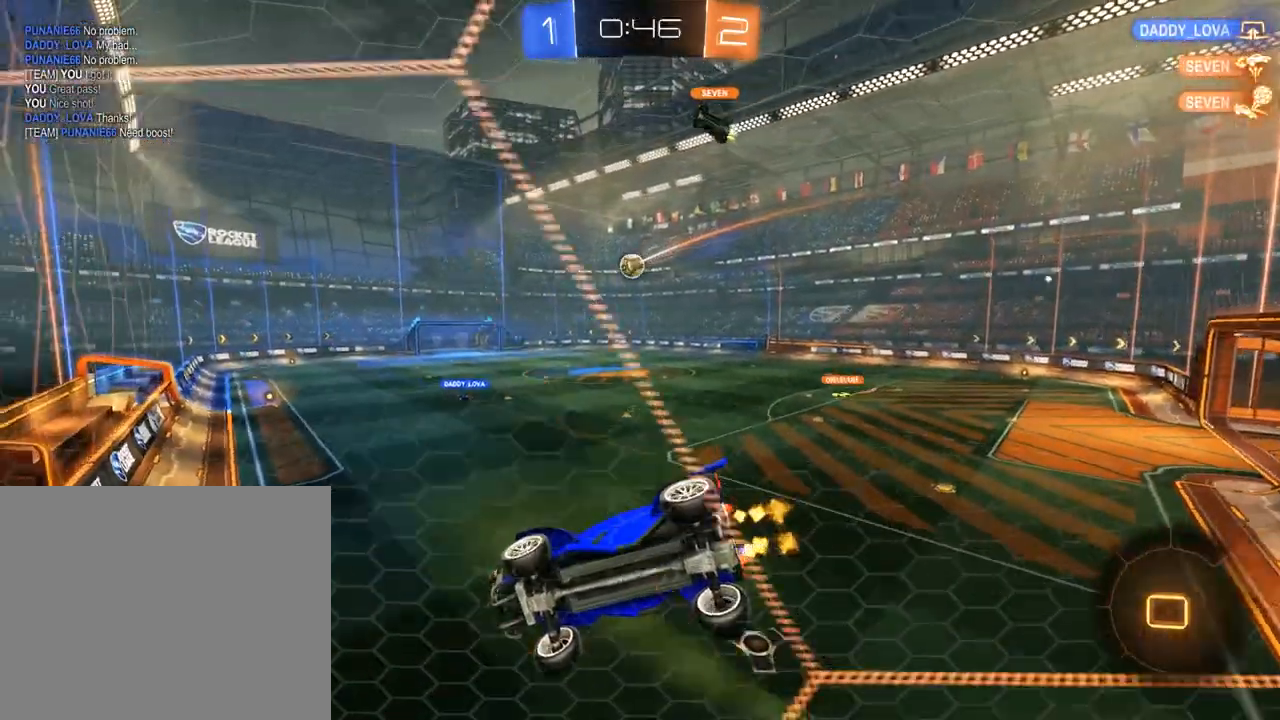
{"dt_ms": 1000, "buttons": ["B", "R2"], "left_stick": "left", "right_stick": "center", "events": [[133, "left_stick", "right"], [267, "left_stick", "center"], [500, "R2", "down"], [500, "left_stick", "right"], [667, "left_stick", "center"], [867, "left_stick", "left"]]}